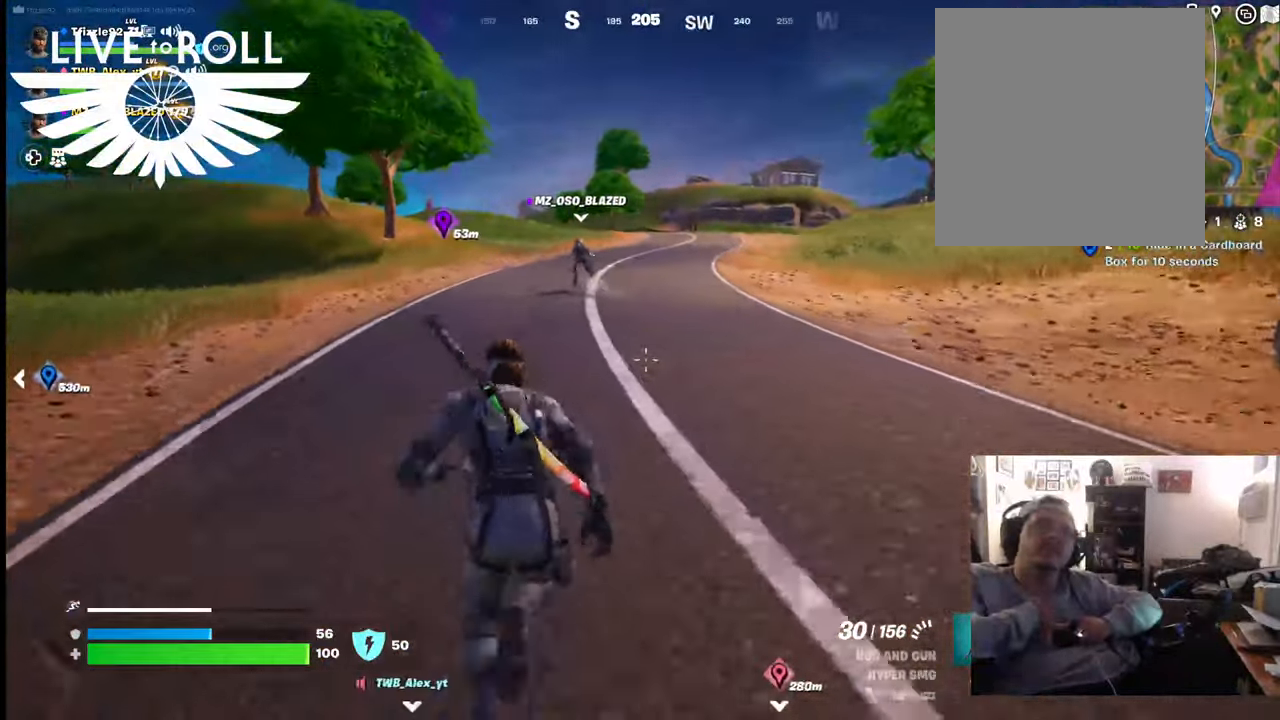
Gameplay with a controller (Xbox layout); each line is a JSON object with the inputs held at the frame after it. "events" lists button and stick changes between this image and that frame as [ms after this image, input, new state], when the widget could be followed in between.
{"buttons": [], "left_stick": "up", "right_stick": "center", "events": []}
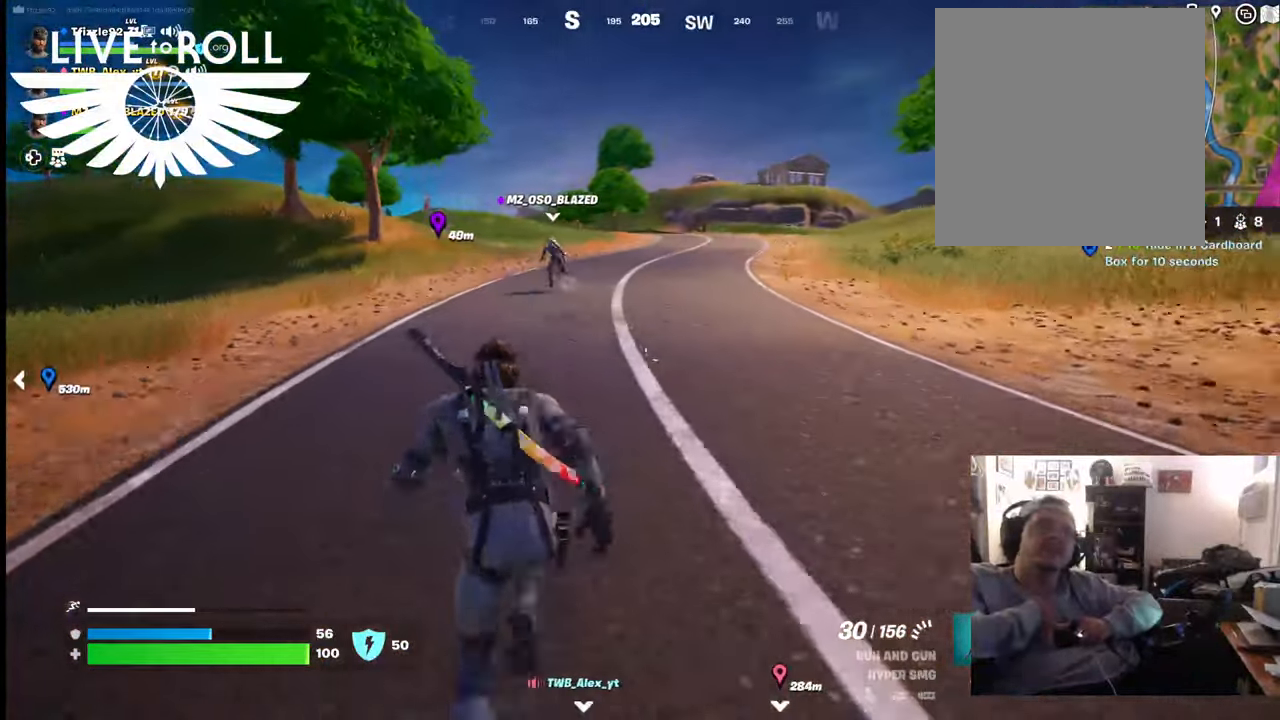
{"buttons": [], "left_stick": "up", "right_stick": "left", "events": [[167, "right_stick", "left"]]}
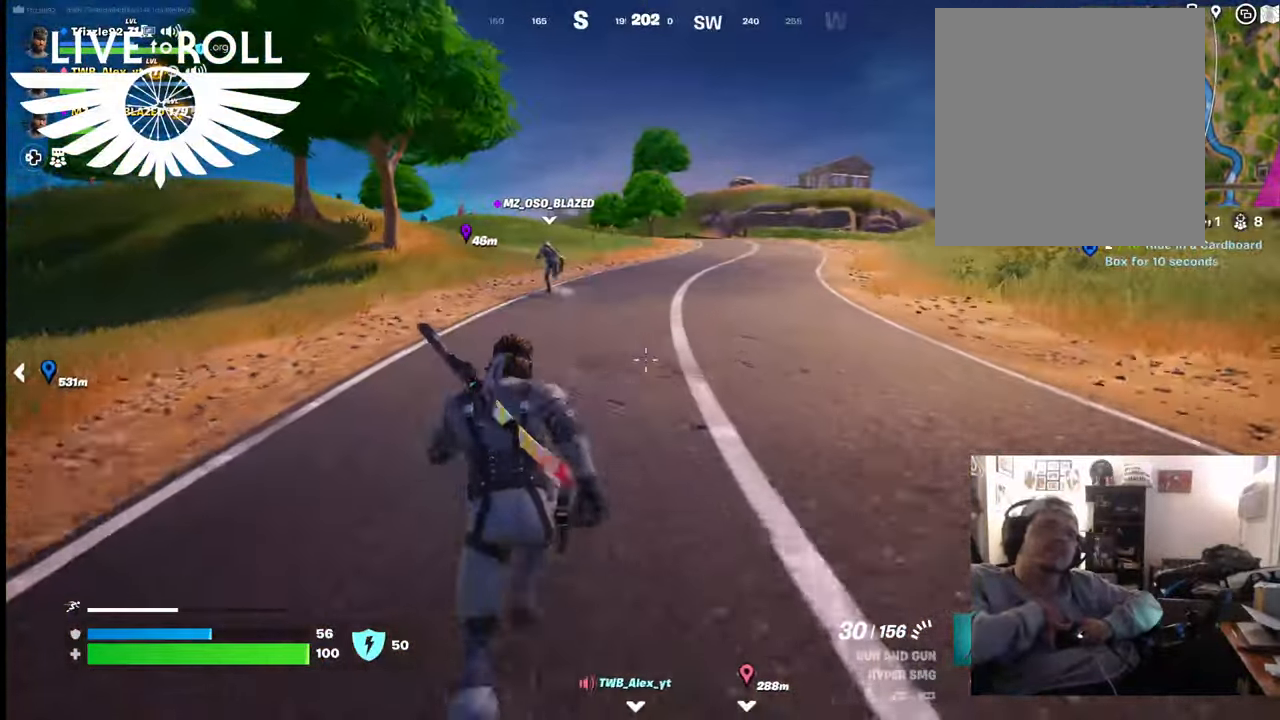
{"buttons": [], "left_stick": "up", "right_stick": "center", "events": [[34, "right_stick", "center"]]}
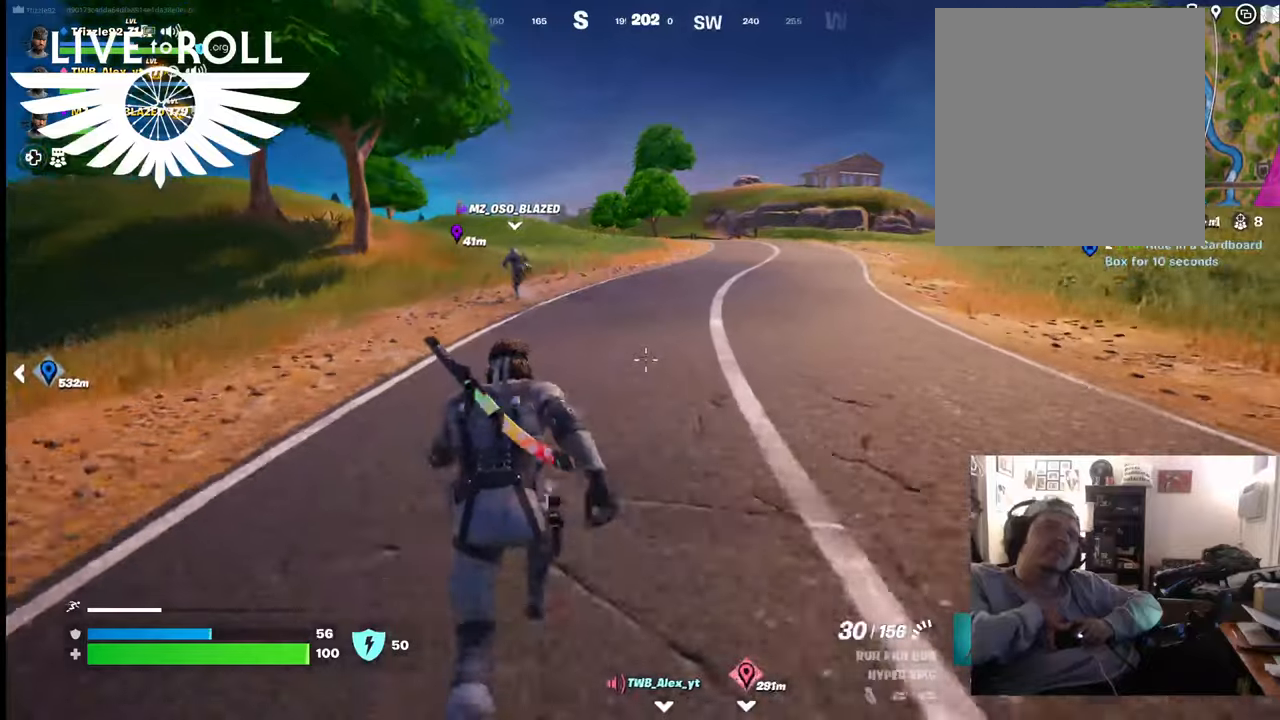
{"buttons": [], "left_stick": "up", "right_stick": "left", "events": [[67, "right_stick", "left"]]}
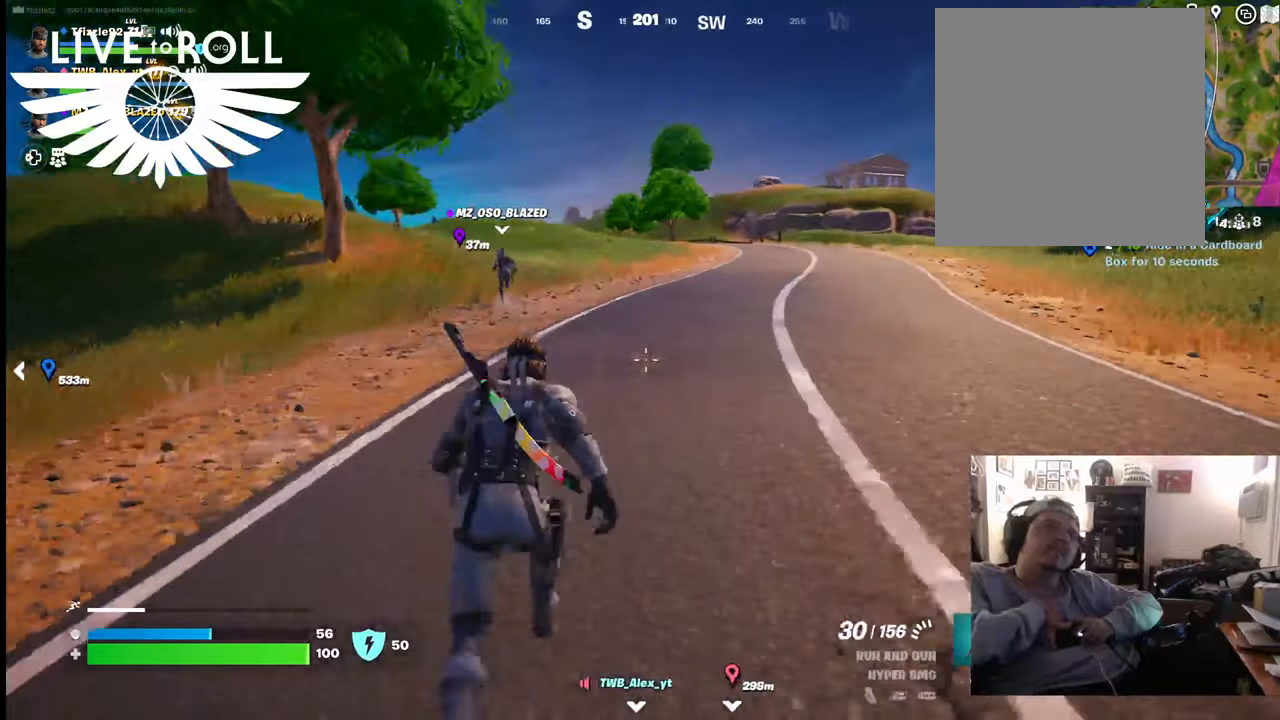
{"buttons": [], "left_stick": "up", "right_stick": "left", "events": []}
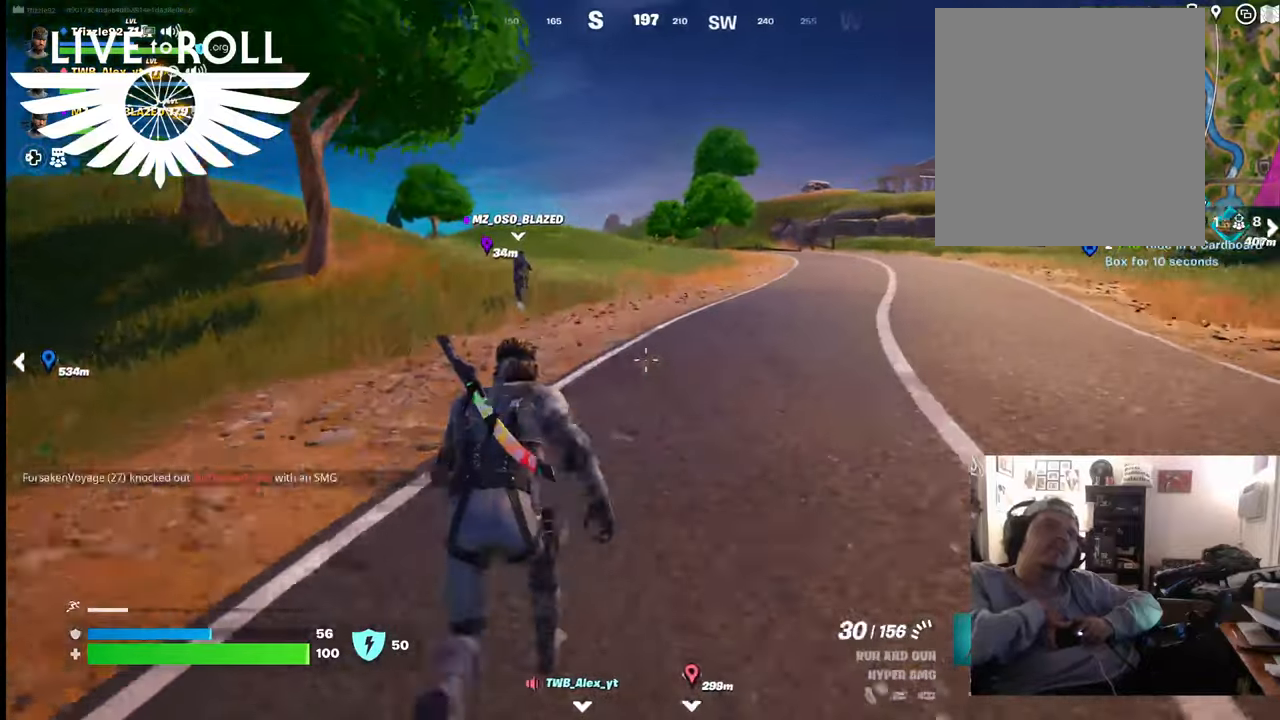
{"buttons": [], "left_stick": "up", "right_stick": "left", "events": []}
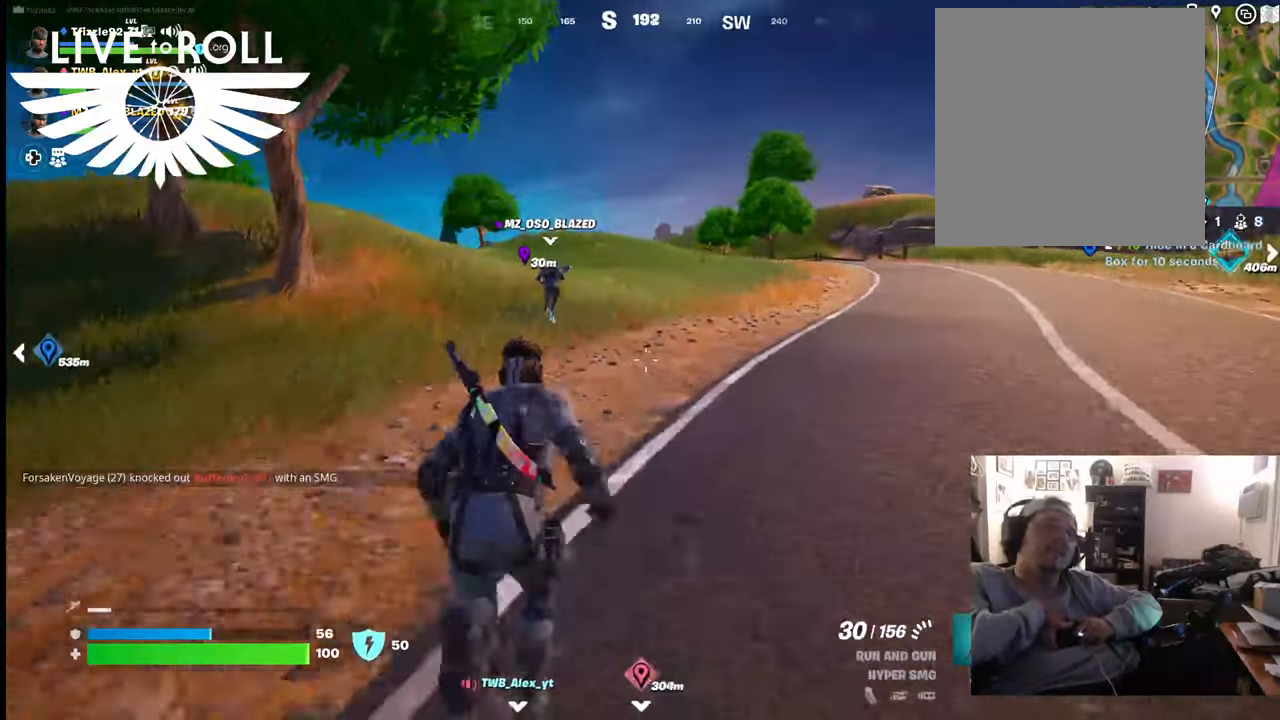
{"buttons": [], "left_stick": "up", "right_stick": "left", "events": []}
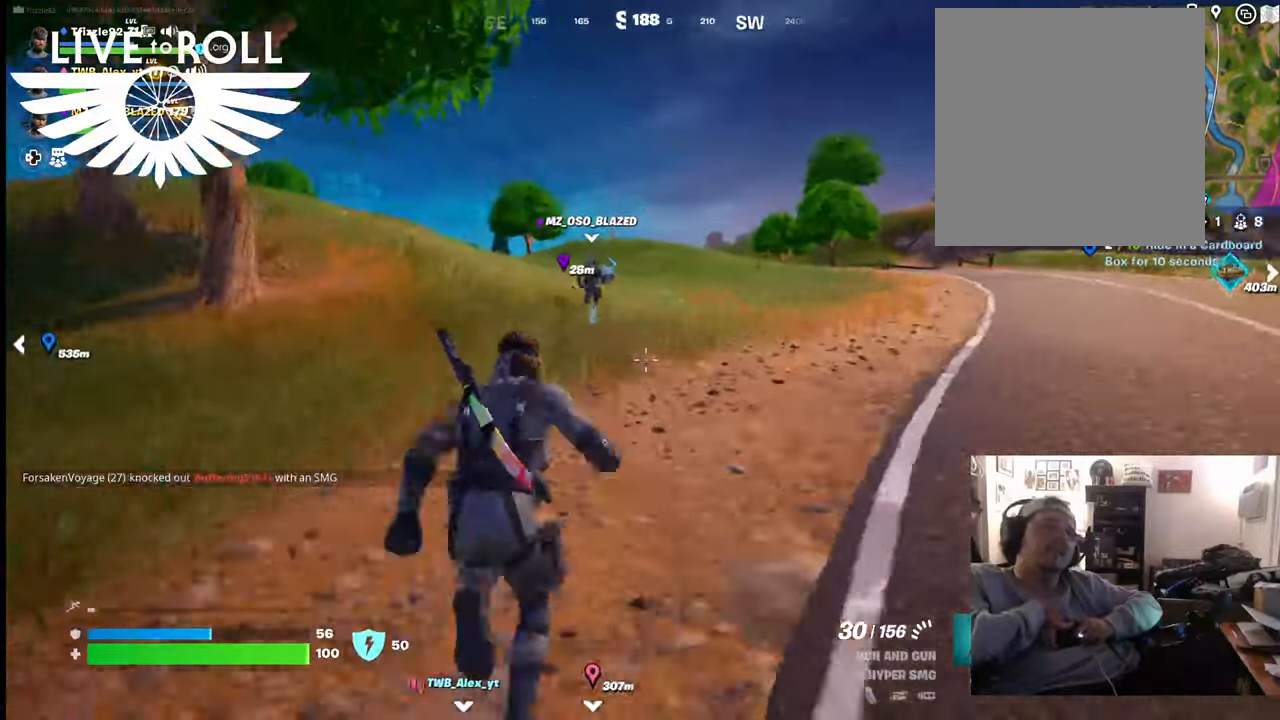
{"buttons": [], "left_stick": "up", "right_stick": "left", "events": []}
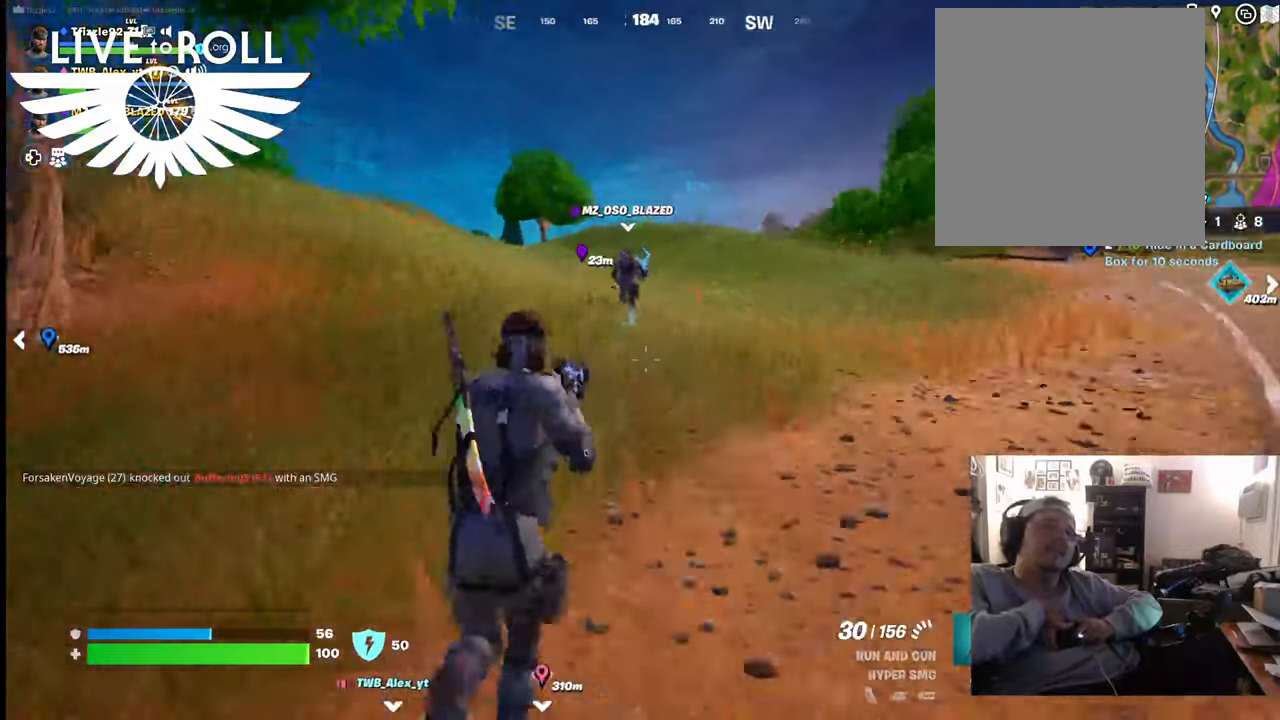
{"buttons": [], "left_stick": "up", "right_stick": "center", "events": [[200, "right_stick", "center"]]}
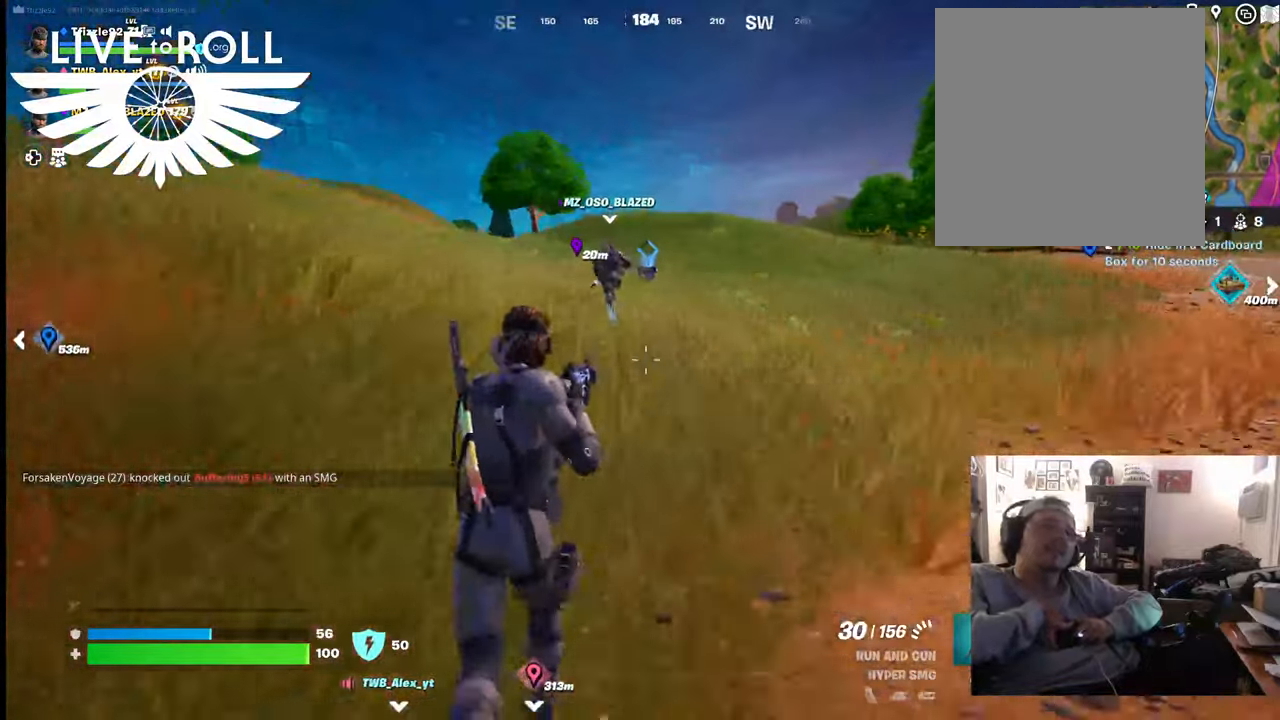
{"buttons": [], "left_stick": "up", "right_stick": "center", "events": []}
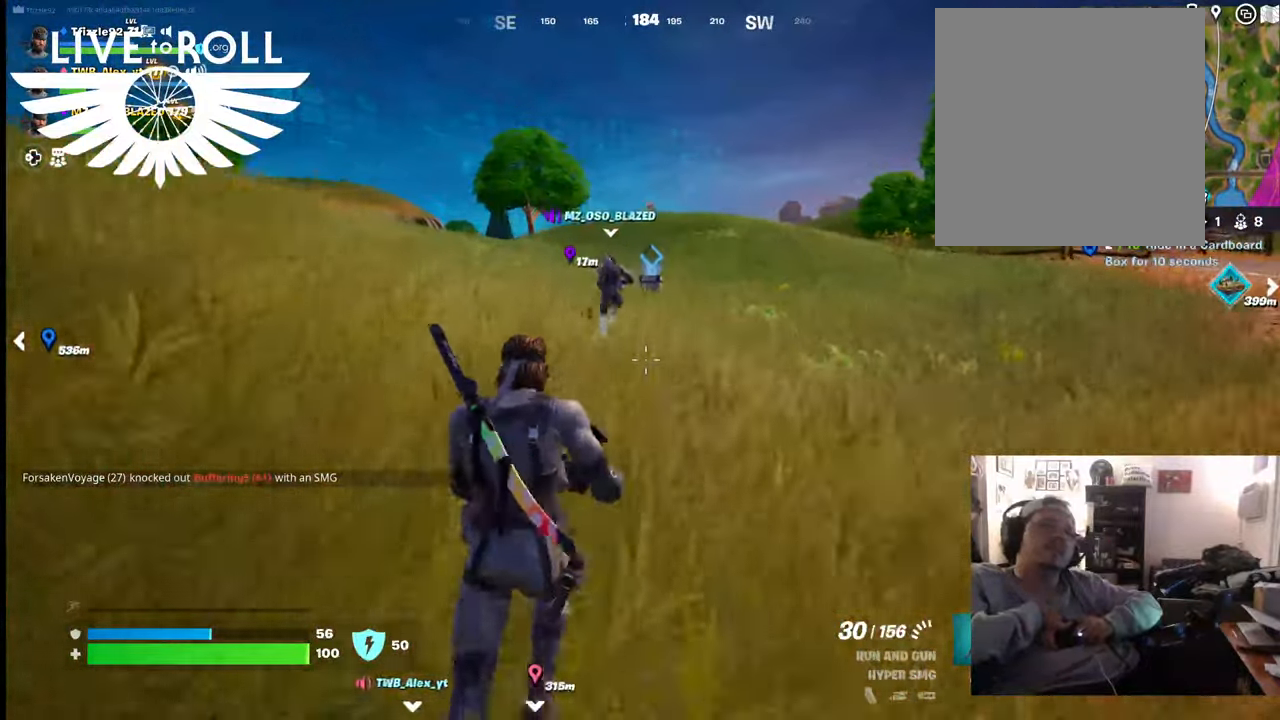
{"buttons": [], "left_stick": "up", "right_stick": "center", "events": []}
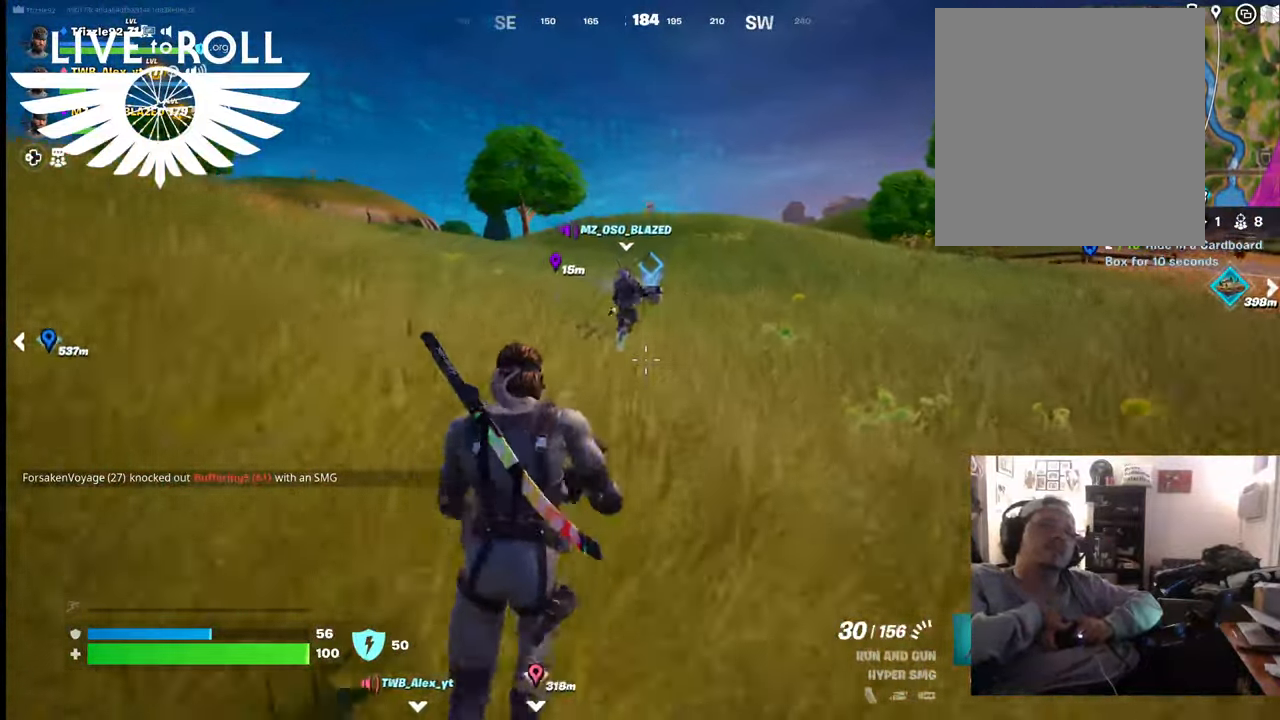
{"buttons": [], "left_stick": "up", "right_stick": "center", "events": []}
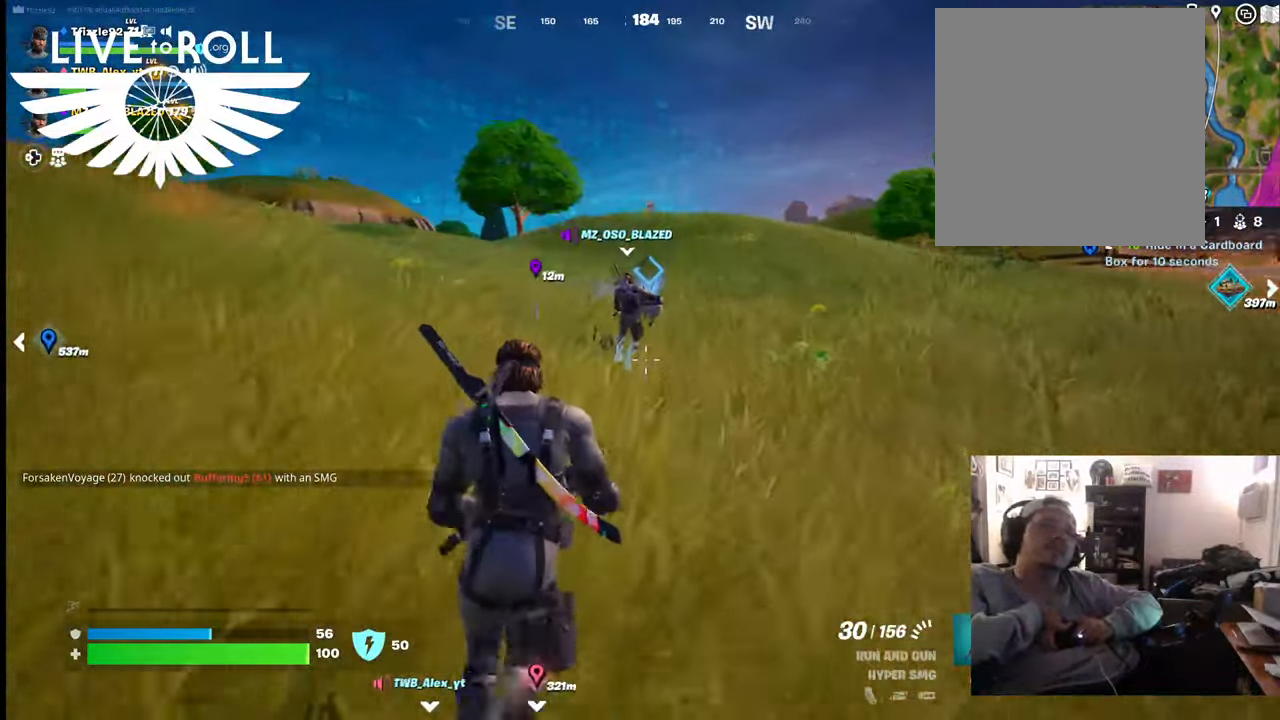
{"buttons": [], "left_stick": "up", "right_stick": "center", "events": []}
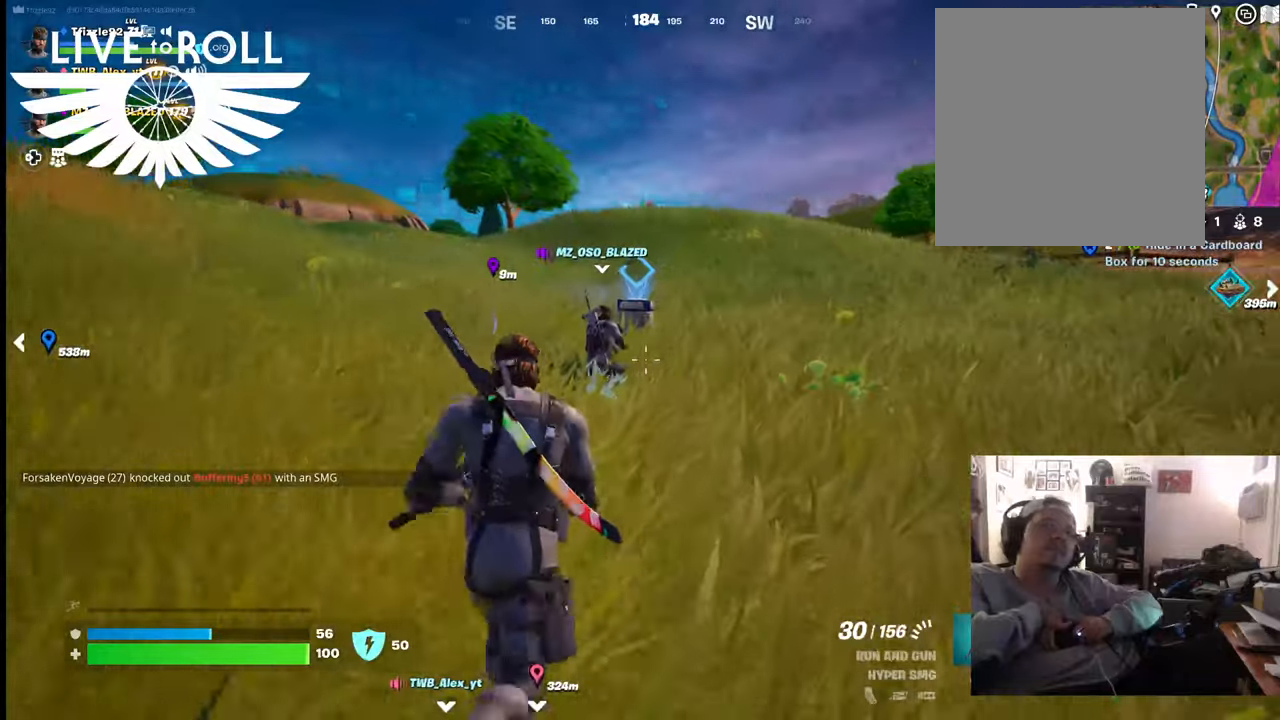
{"buttons": [], "left_stick": "up-right", "right_stick": "left", "events": [[67, "right_stick", "left"], [367, "left_stick", "up-right"]]}
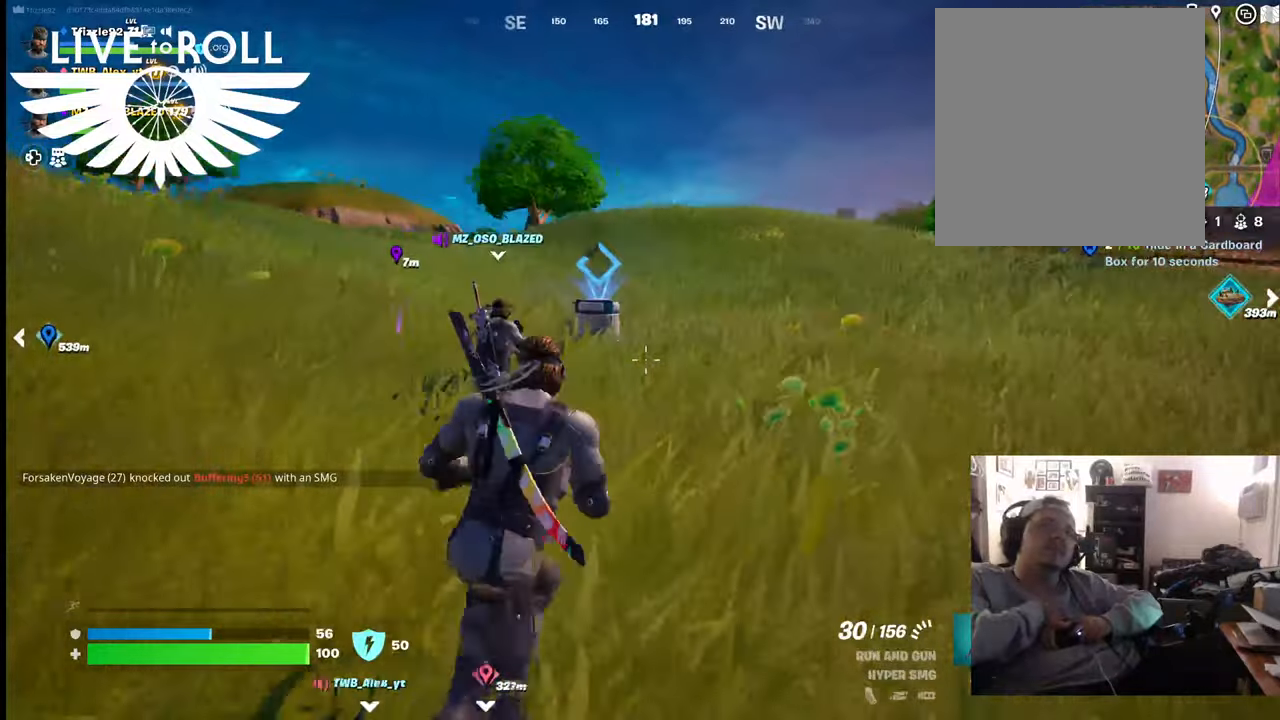
{"buttons": [], "left_stick": "up-right", "right_stick": "left", "events": []}
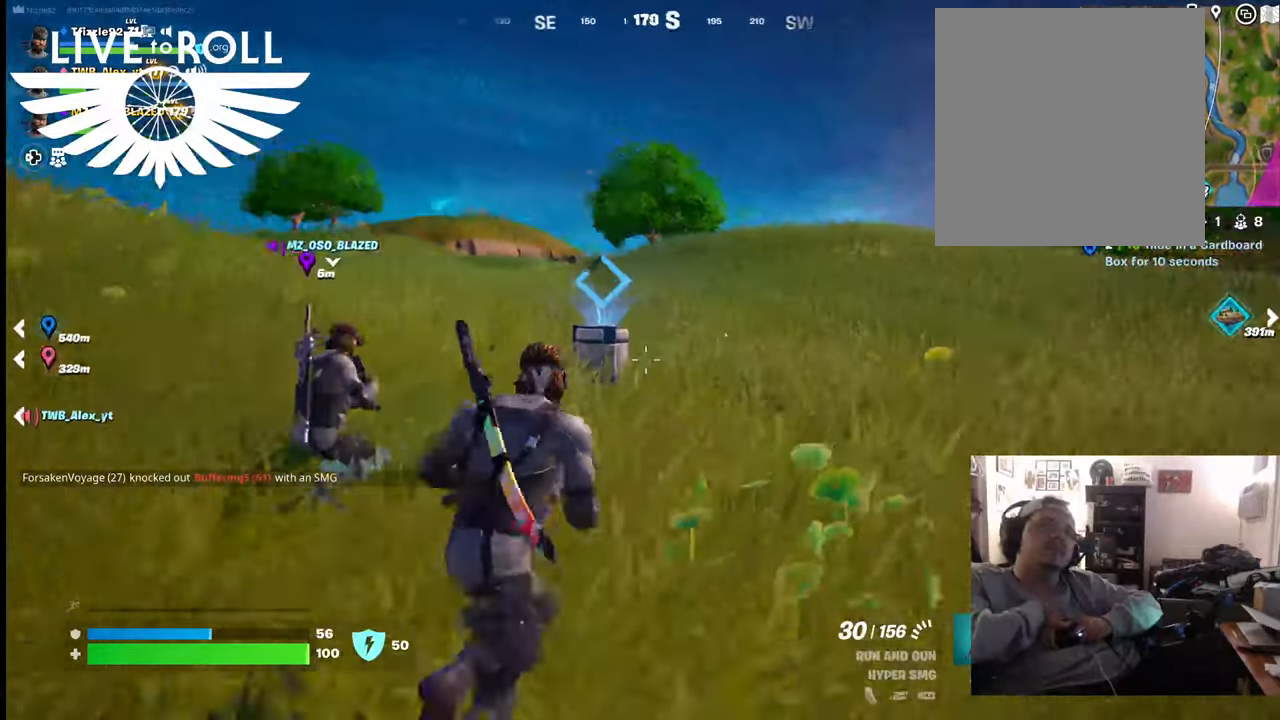
{"buttons": [], "left_stick": "up-right", "right_stick": "left", "events": []}
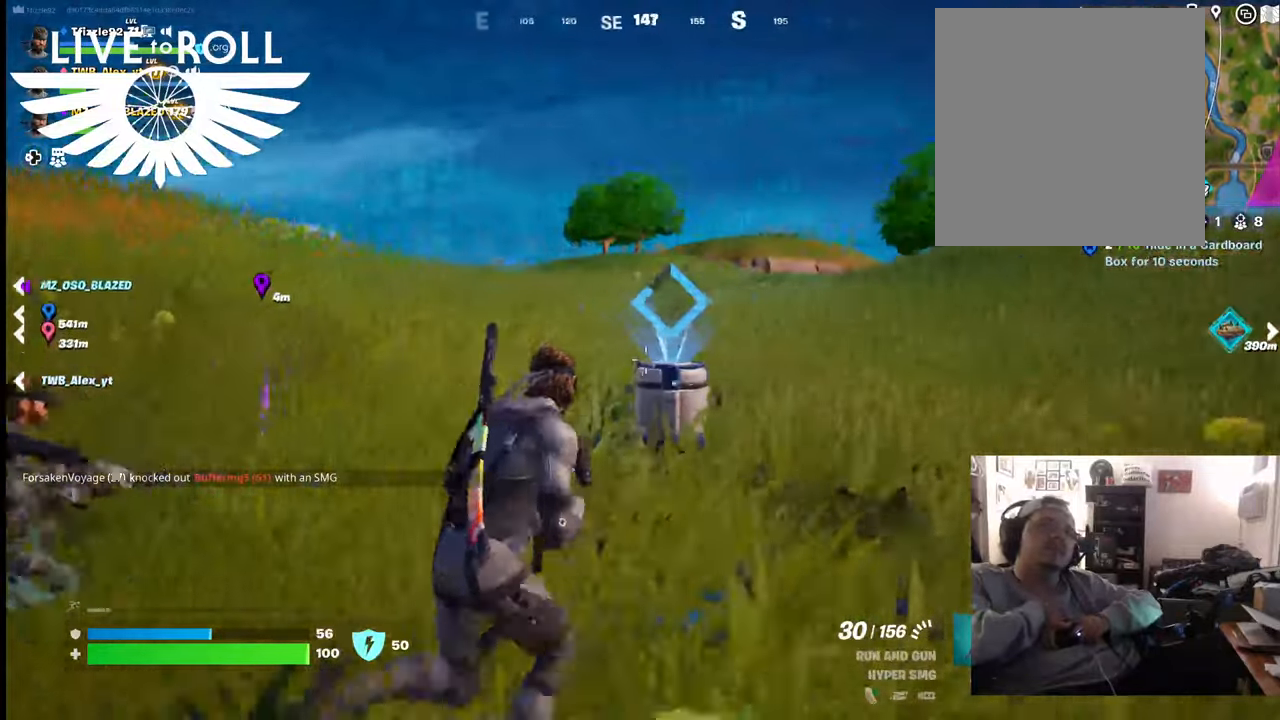
{"buttons": [], "left_stick": "center", "right_stick": "center", "events": [[100, "left_stick", "center"], [267, "right_stick", "center"], [367, "R3", "down"], [500, "R3", "up"]]}
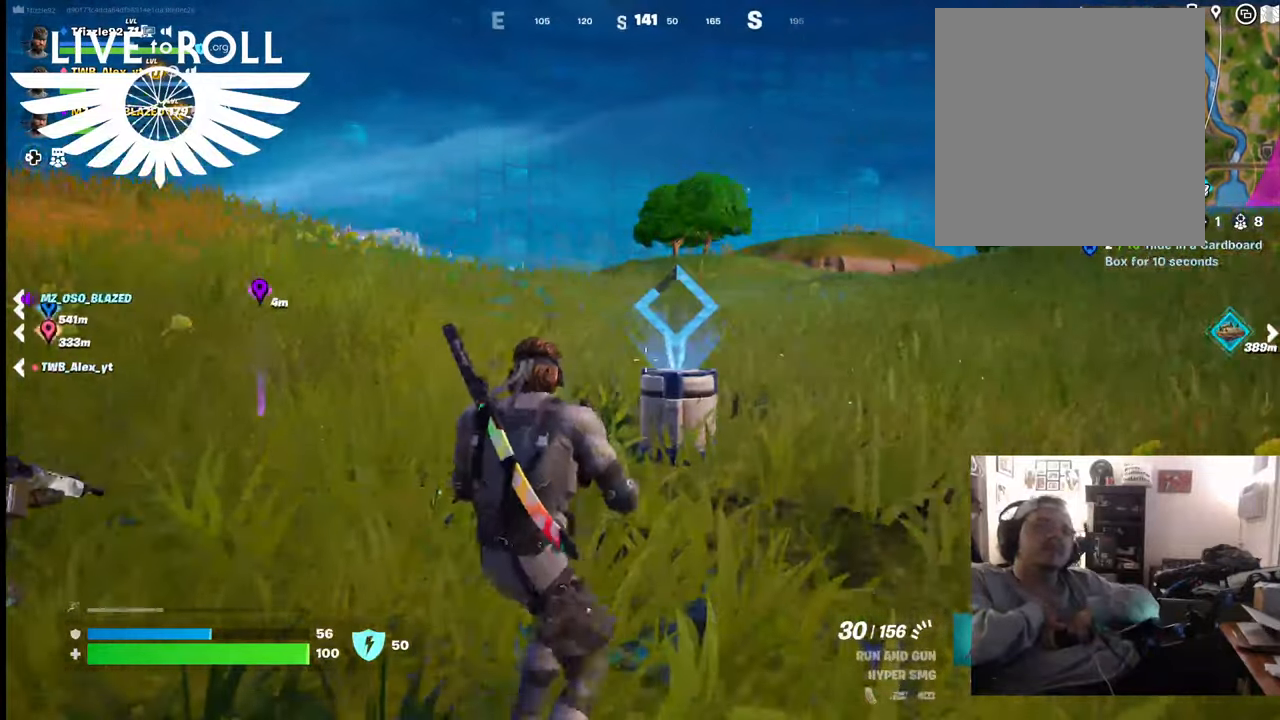
{"buttons": [], "left_stick": "up-right", "right_stick": "center", "events": [[434, "left_stick", "up-right"]]}
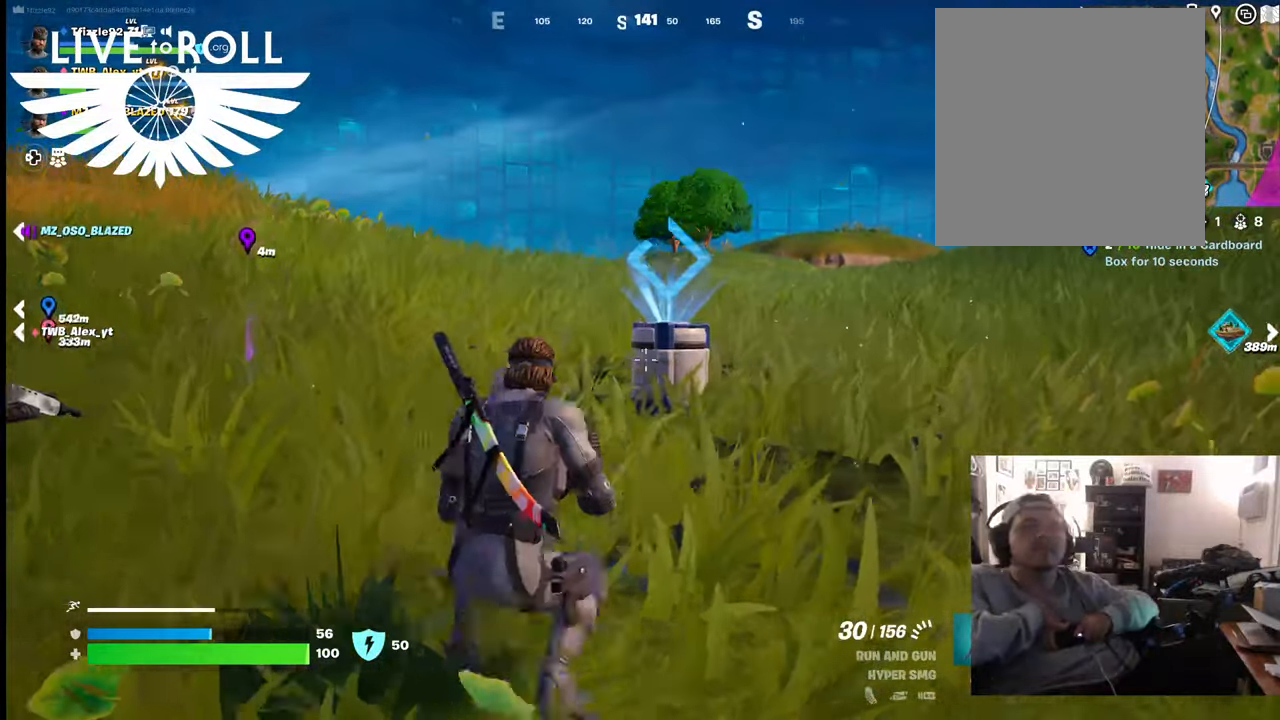
{"buttons": [], "left_stick": "up-right", "right_stick": "left", "events": [[34, "right_stick", "left"]]}
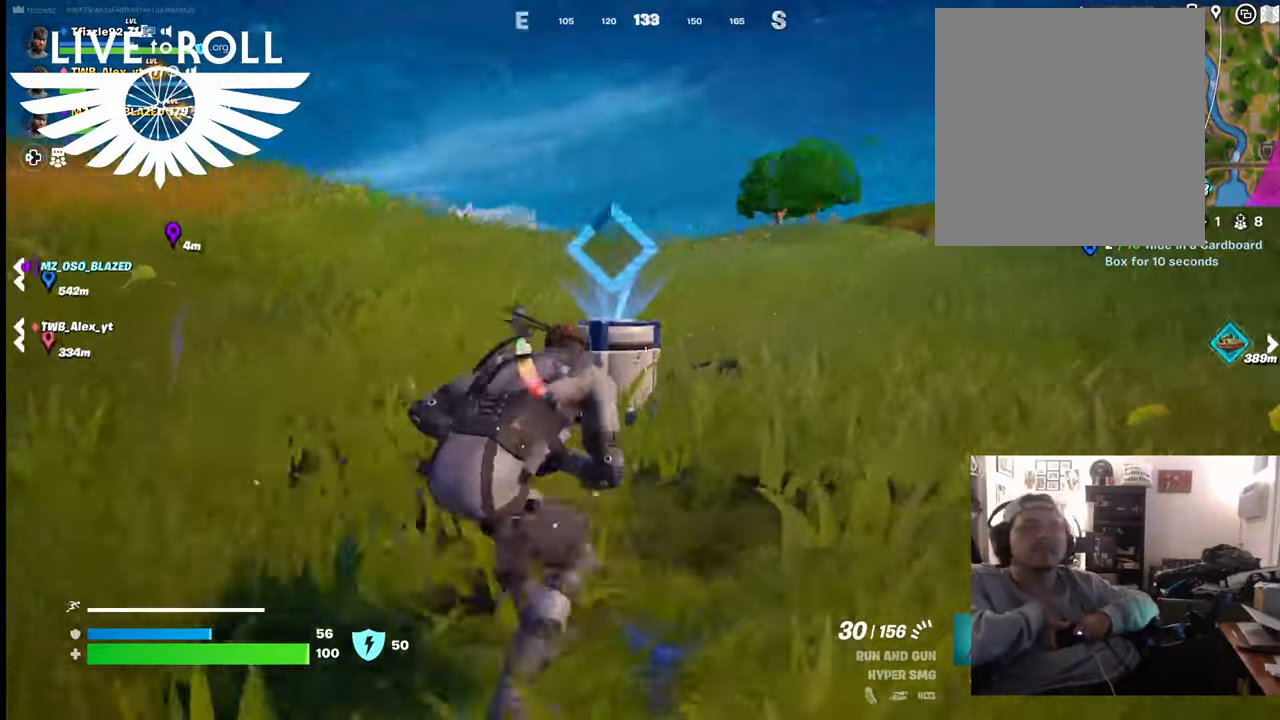
{"buttons": [], "left_stick": "up-right", "right_stick": "left", "events": []}
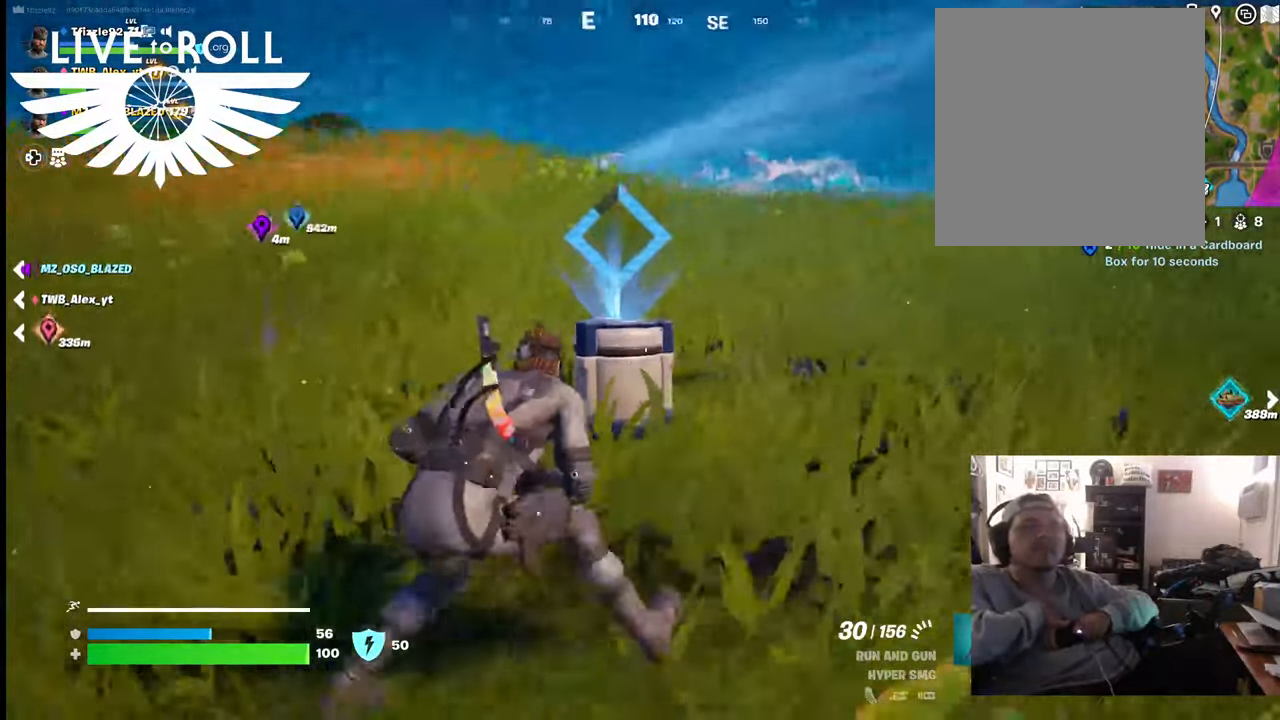
{"buttons": [], "left_stick": "center", "right_stick": "down-left", "events": [[134, "left_stick", "center"], [134, "right_stick", "down-left"]]}
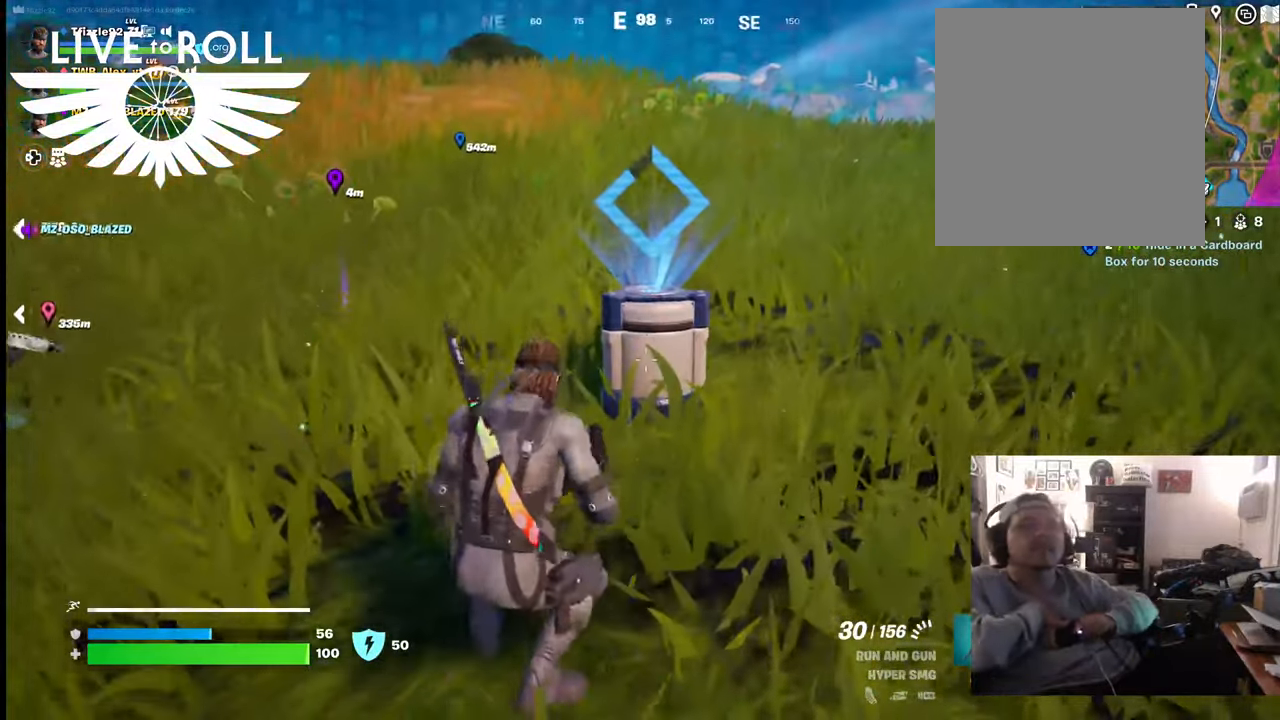
{"buttons": [], "left_stick": "center", "right_stick": "center", "events": [[200, "right_stick", "center"]]}